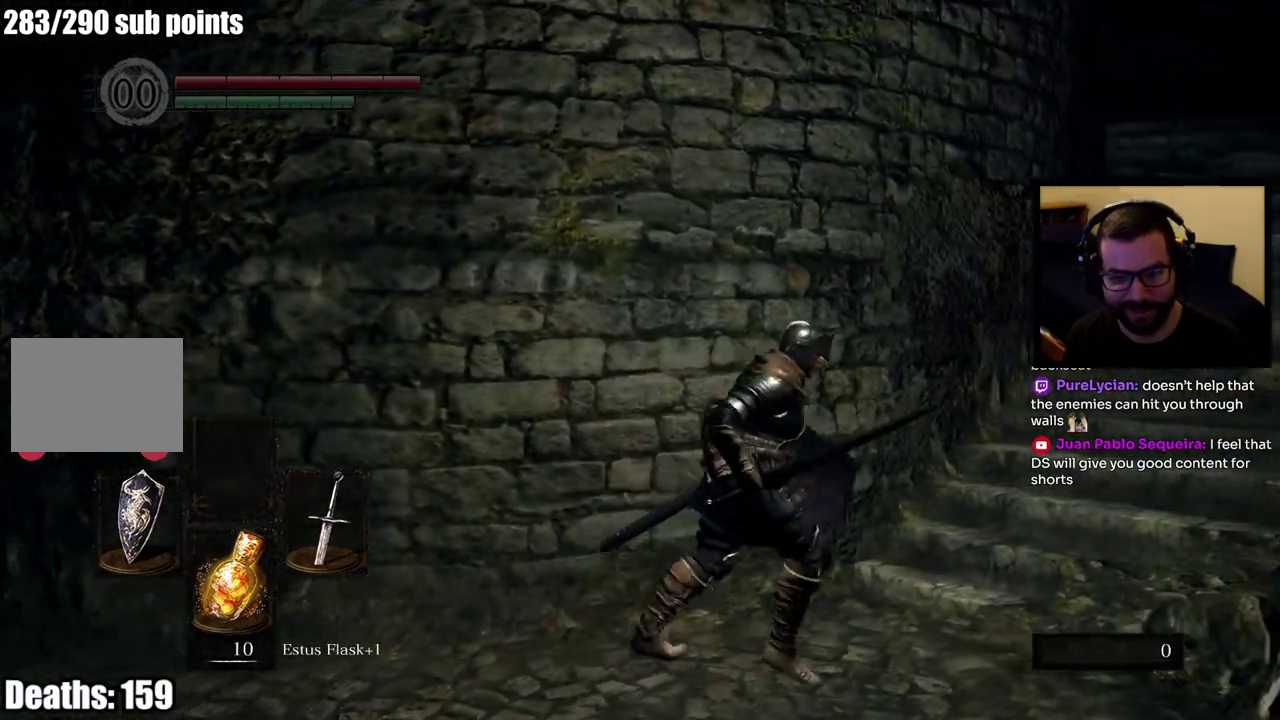
Gameplay with a controller (PlayStation layout); each line is a JSON object with the inputs held at the frame after it. "events" lists button and stick changes between this image and that frame as [ms after this image, input, new state], when the widget could be followed in between. Not read: R1.
{"buttons": [], "left_stick": "right", "right_stick": "left", "events": [[83, "right_stick", "up-right"], [233, "right_stick", "center"], [450, "right_stick", "left"]]}
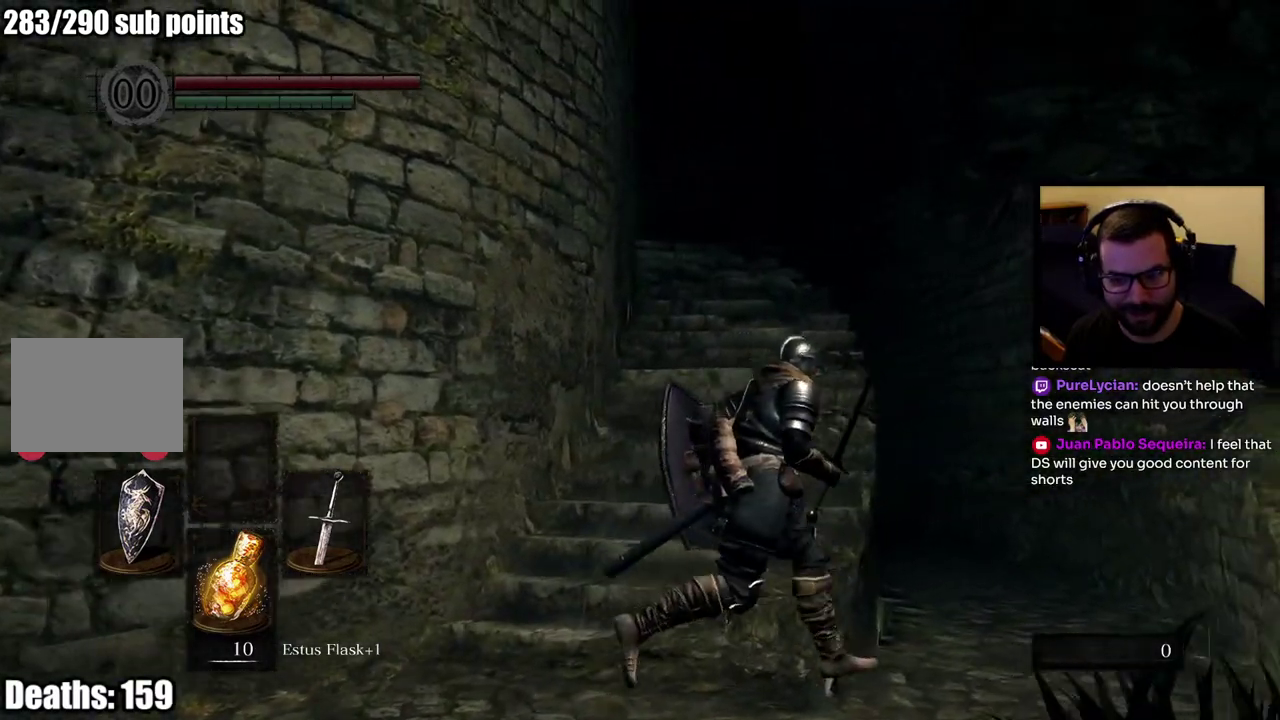
{"buttons": [], "left_stick": "center", "right_stick": "center", "events": [[100, "right_stick", "center"], [217, "left_stick", "center"]]}
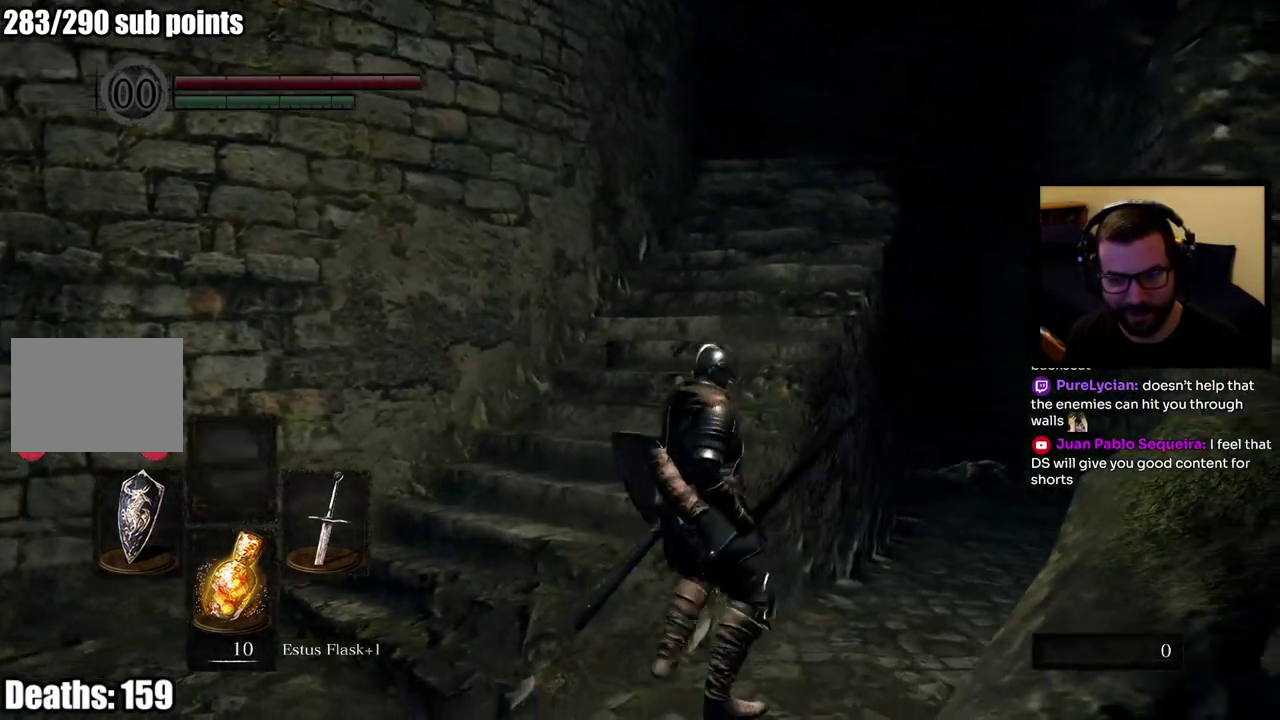
{"buttons": [], "left_stick": "left", "right_stick": "left", "events": [[183, "right_stick", "left"], [483, "left_stick", "left"]]}
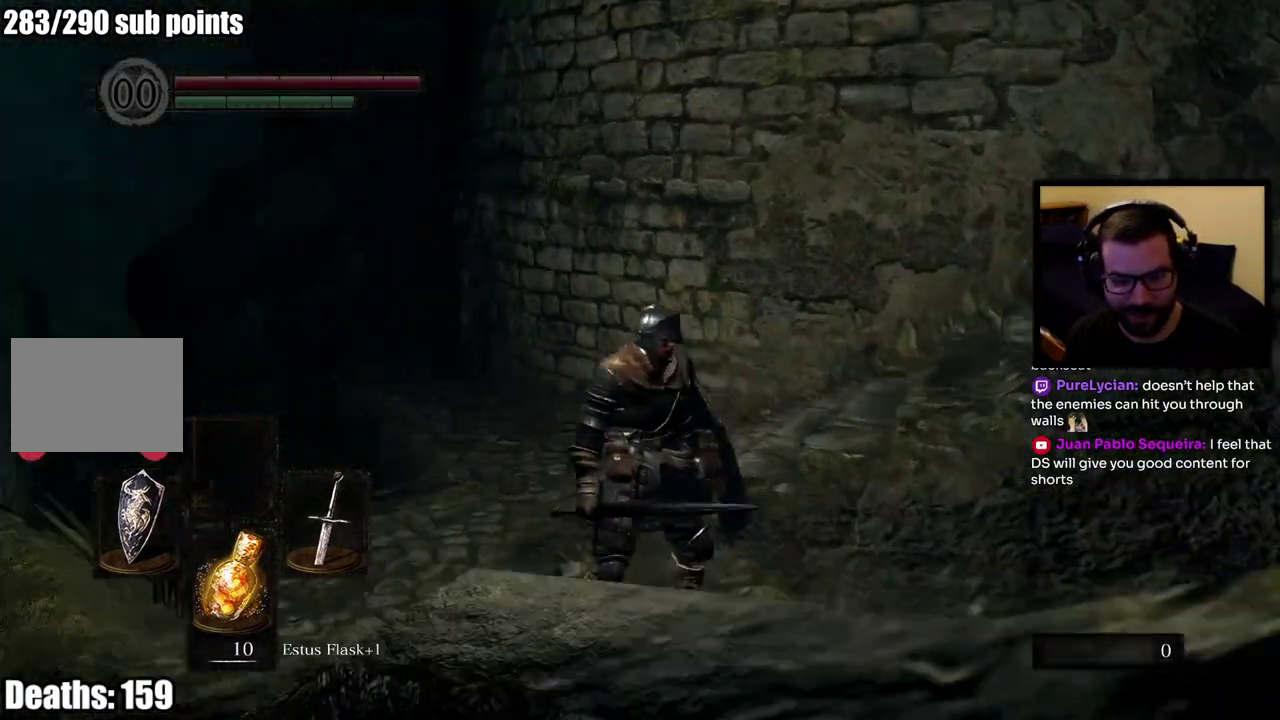
{"buttons": [], "left_stick": "center", "right_stick": "center", "events": [[33, "left_stick", "up-left"], [33, "right_stick", "down-left"], [83, "left_stick", "down-right"], [167, "left_stick", "up-left"], [167, "right_stick", "center"], [383, "left_stick", "center"]]}
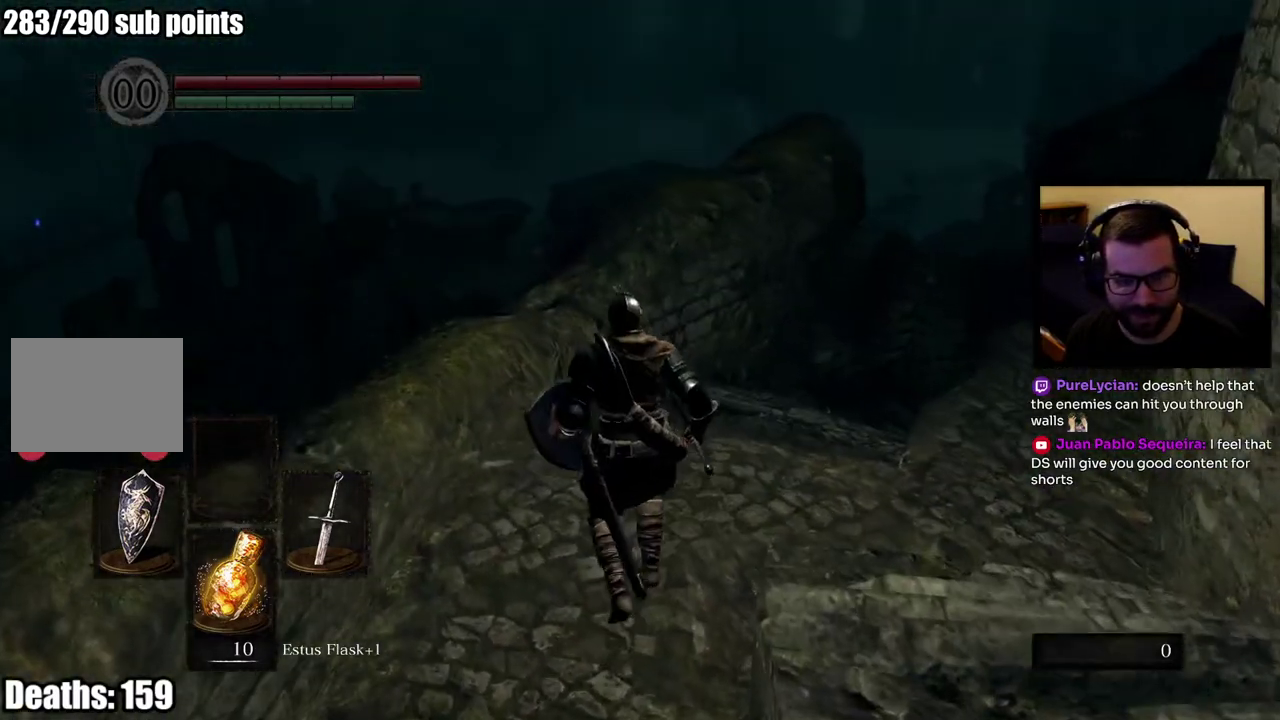
{"buttons": [], "left_stick": "up", "right_stick": "center", "events": [[33, "right_stick", "right"], [167, "left_stick", "up-left"], [233, "right_stick", "center"], [367, "left_stick", "up"]]}
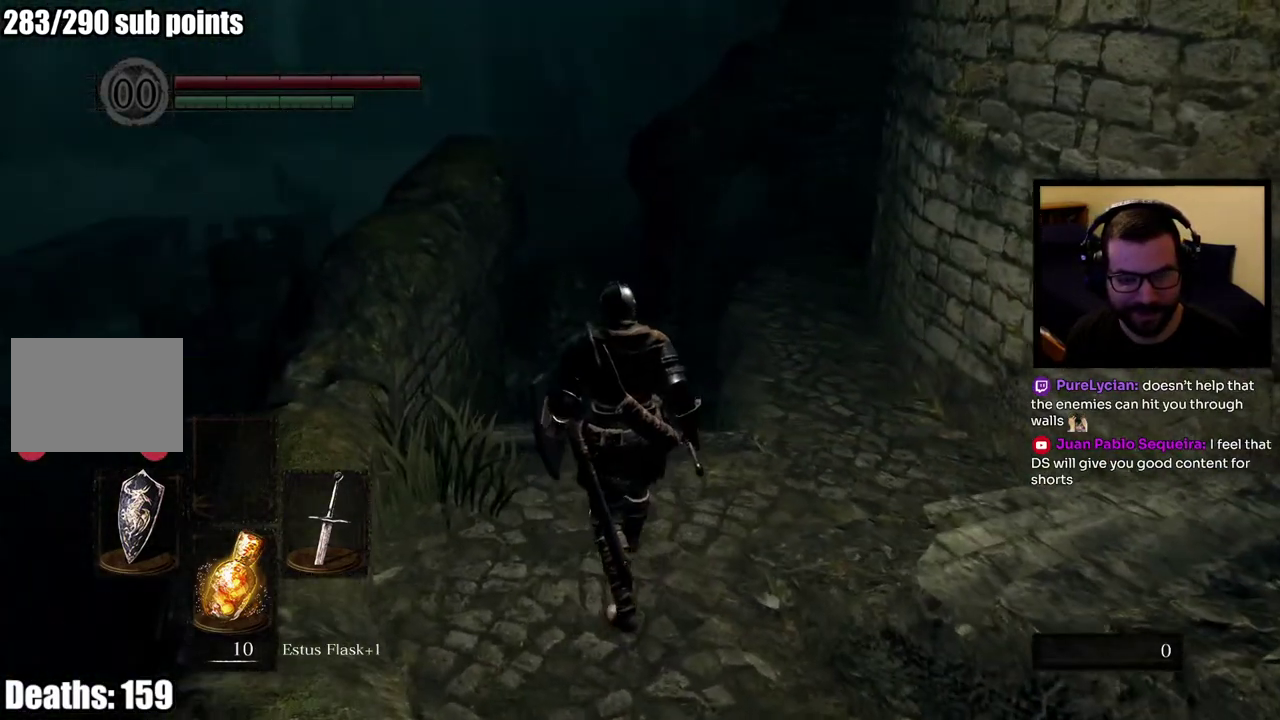
{"buttons": [], "left_stick": "center", "right_stick": "center", "events": [[350, "left_stick", "center"]]}
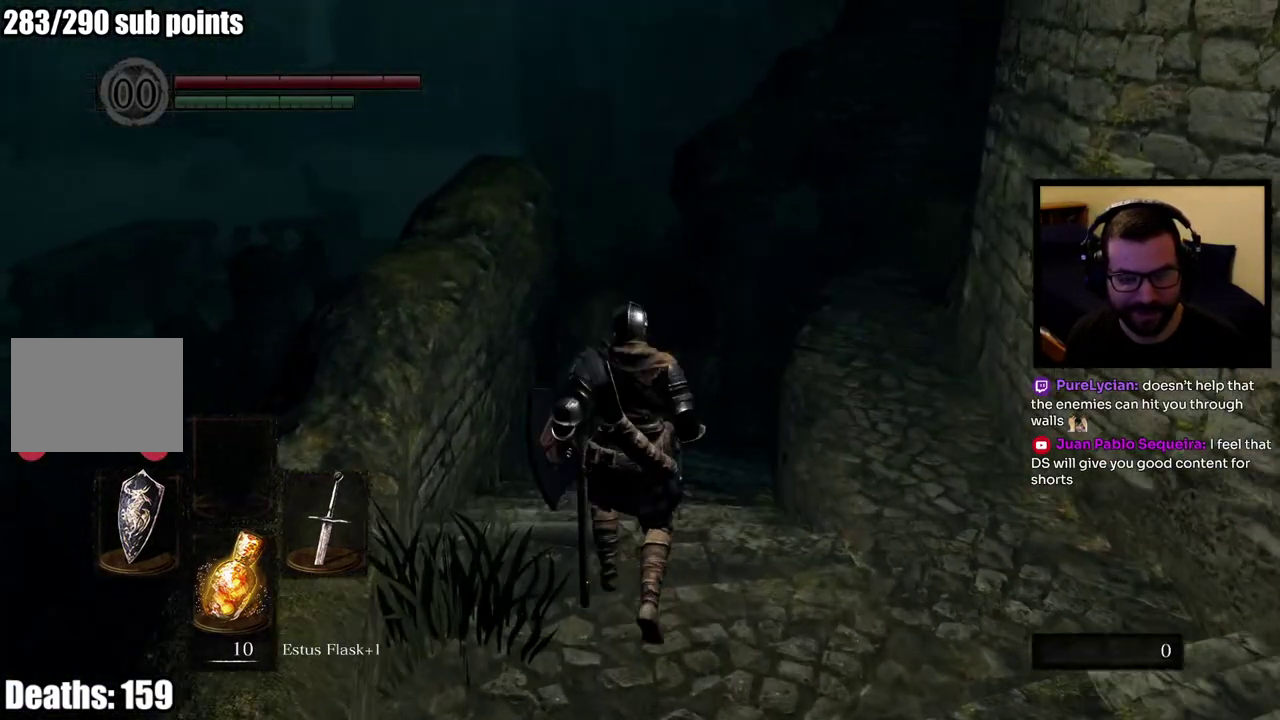
{"buttons": [], "left_stick": "center", "right_stick": "center", "events": [[67, "DPAD_DOWN", "down"], [183, "DPAD_DOWN", "up"]]}
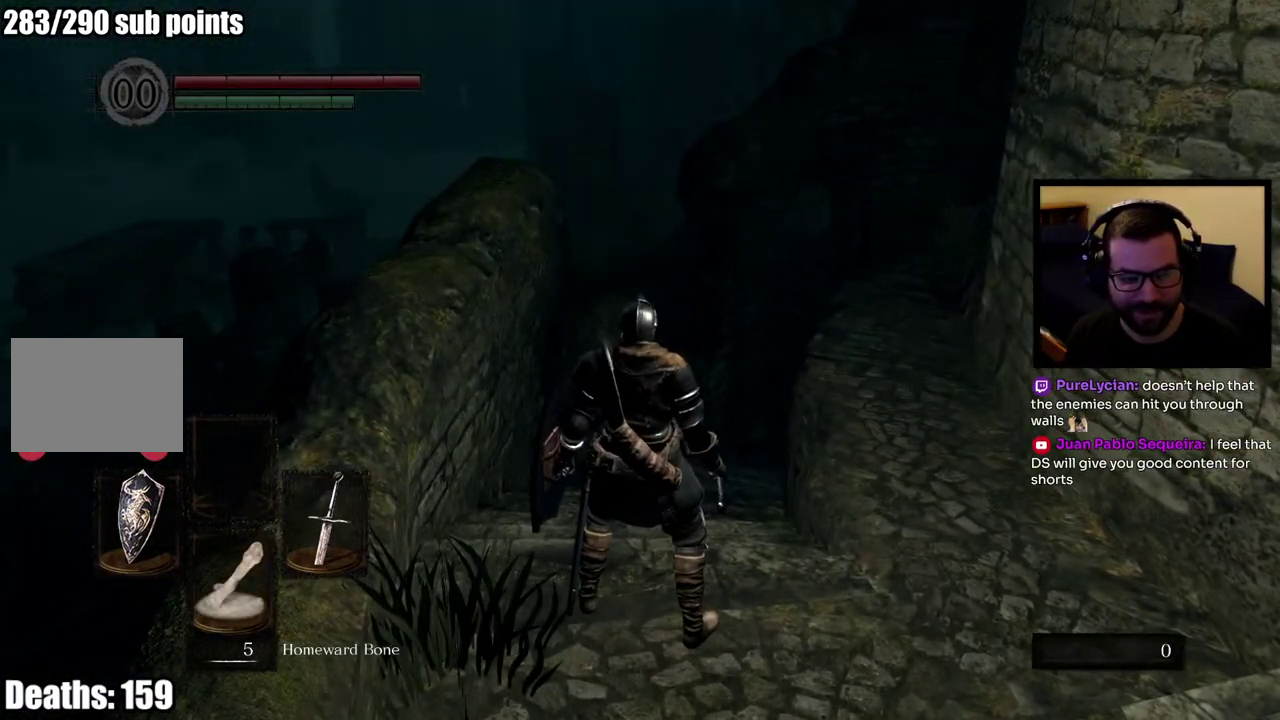
{"buttons": ["DPAD_DOWN"], "left_stick": "center", "right_stick": "center", "events": [[17, "DPAD_DOWN", "down"], [117, "DPAD_DOWN", "up"], [467, "DPAD_DOWN", "down"]]}
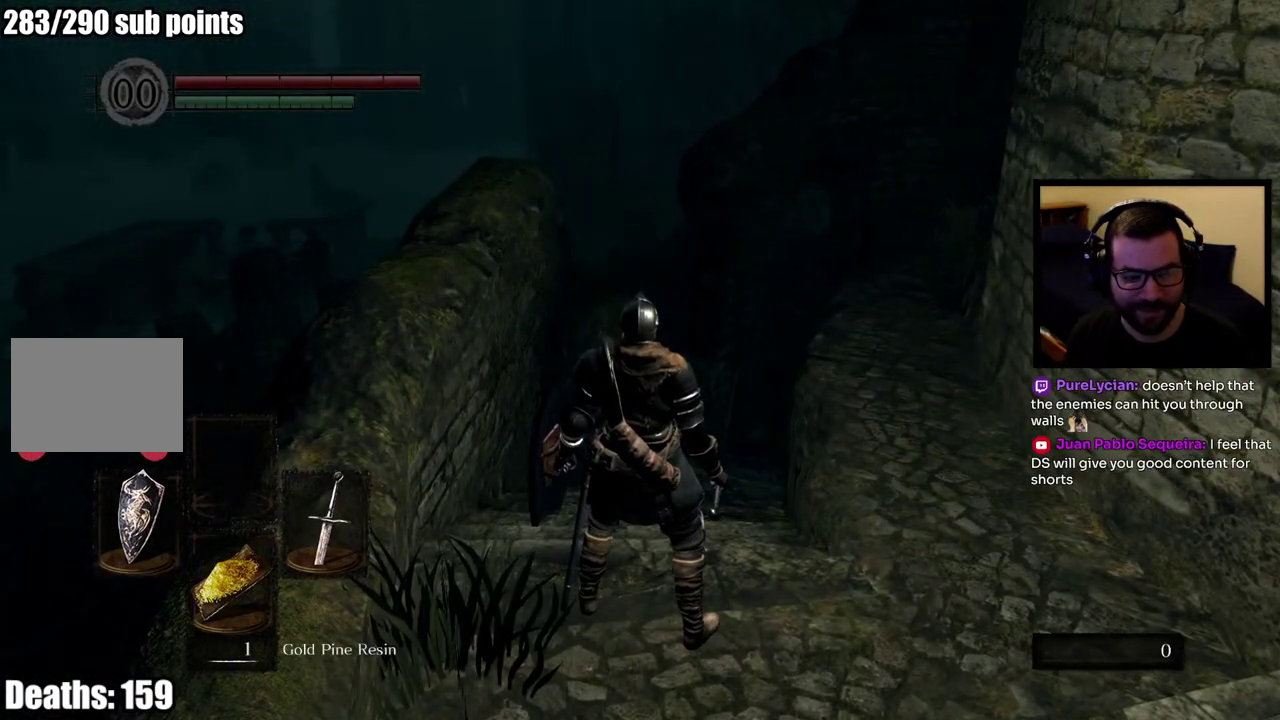
{"buttons": [], "left_stick": "center", "right_stick": "center", "events": [[67, "DPAD_DOWN", "up"], [133, "DPAD_DOWN", "down"], [250, "DPAD_DOWN", "up"]]}
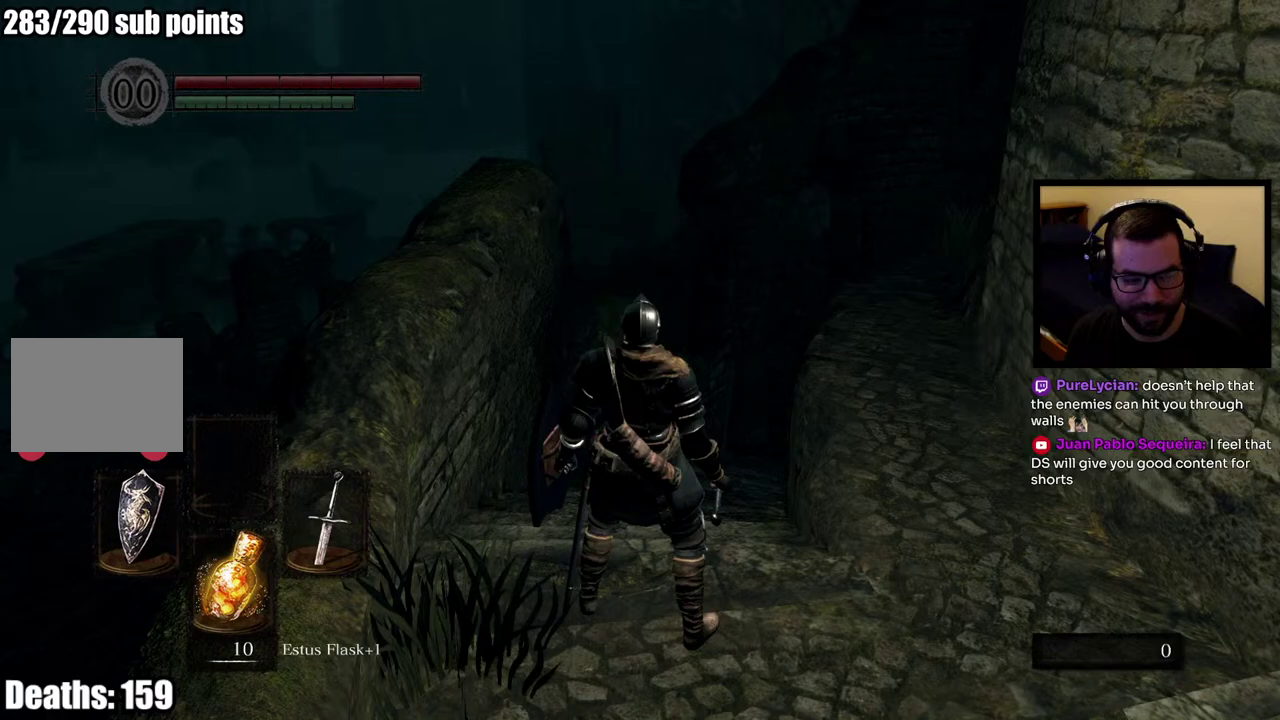
{"buttons": [], "left_stick": "up", "right_stick": "right", "events": [[433, "left_stick", "up"], [500, "right_stick", "right"]]}
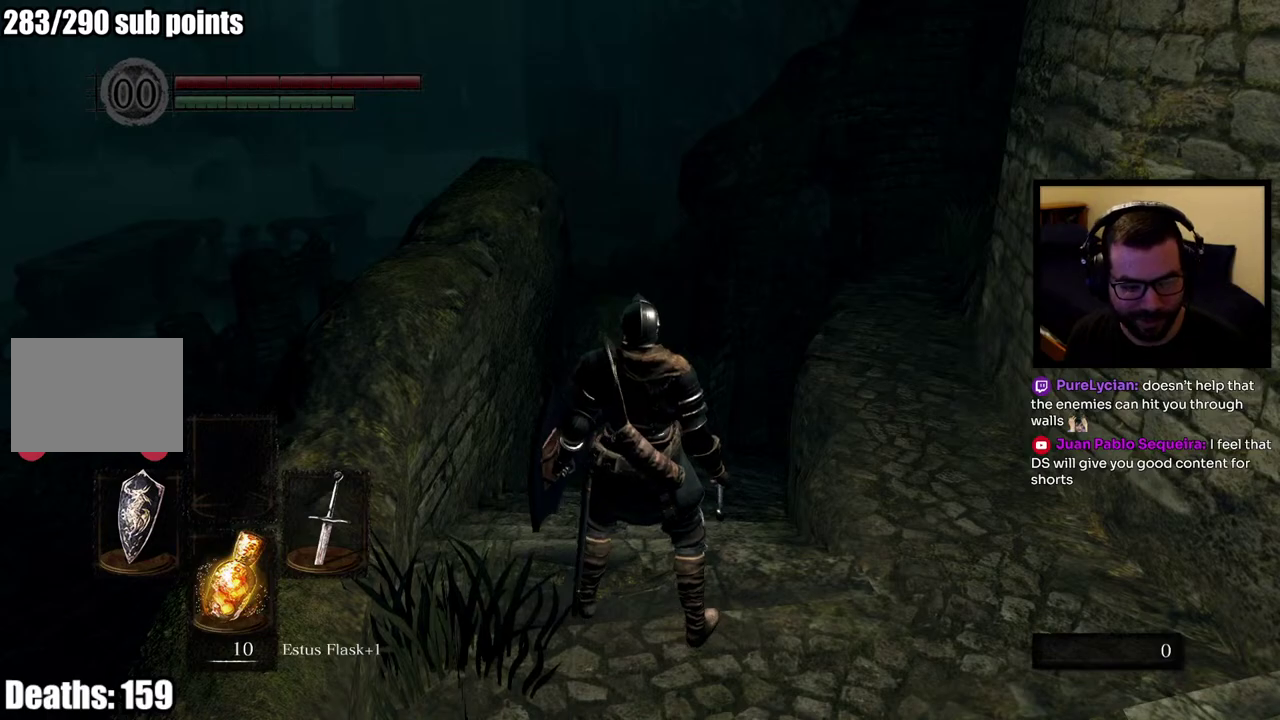
{"buttons": ["CIRCLE"], "left_stick": "up", "right_stick": "center", "events": [[83, "right_stick", "center"], [317, "CIRCLE", "down"]]}
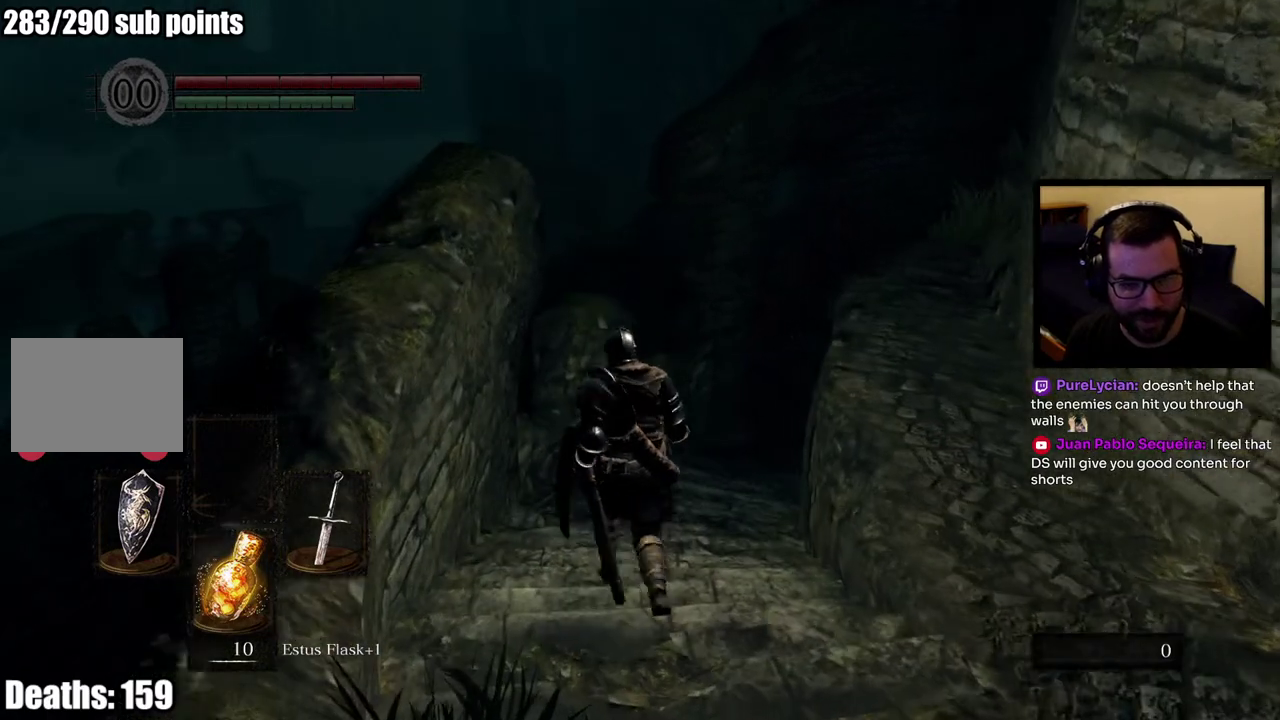
{"buttons": ["CIRCLE"], "left_stick": "up", "right_stick": "right", "events": [[100, "right_stick", "down-right"], [217, "right_stick", "center"], [450, "right_stick", "right"]]}
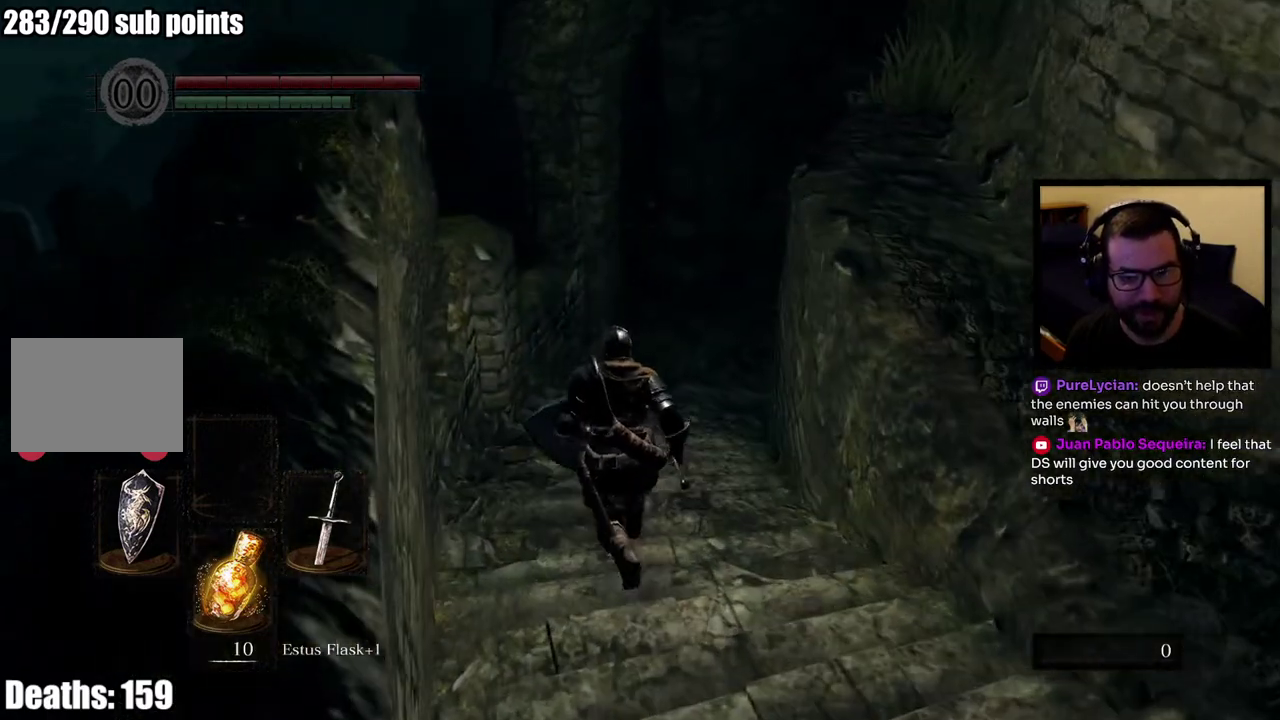
{"buttons": ["CIRCLE"], "left_stick": "up", "right_stick": "right", "events": [[150, "right_stick", "center"], [483, "right_stick", "right"]]}
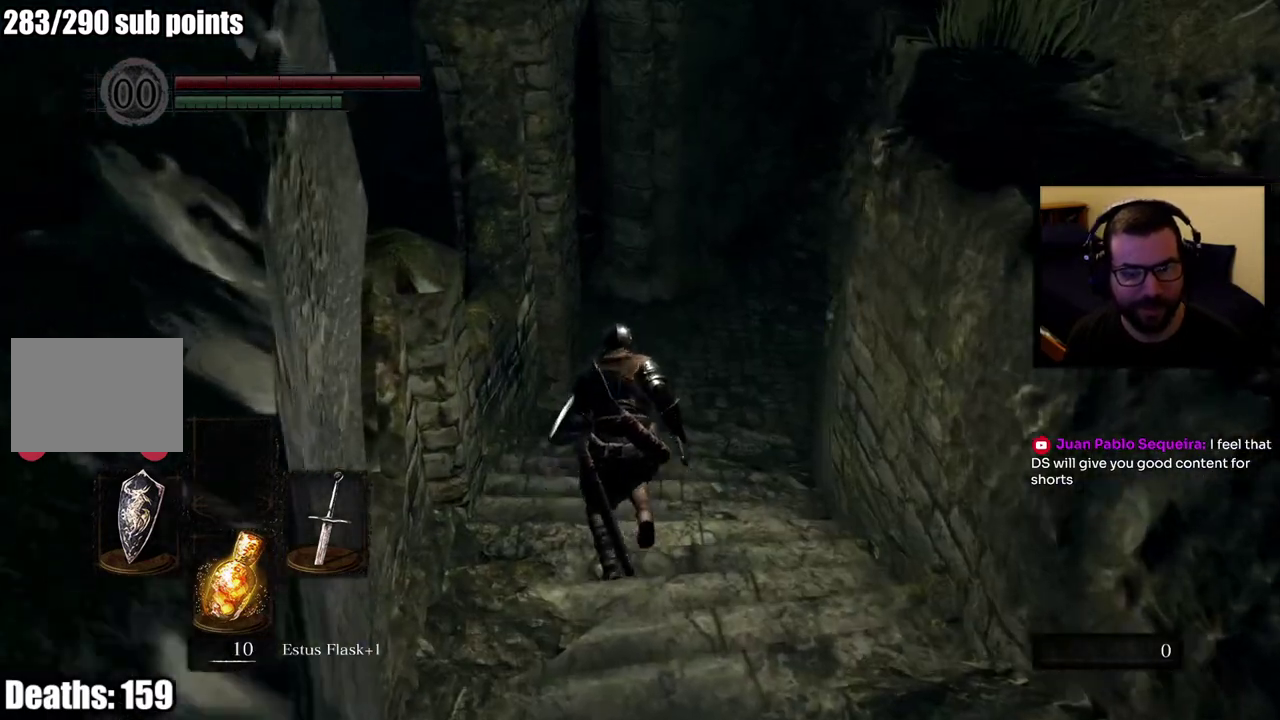
{"buttons": [], "left_stick": "up", "right_stick": "center", "events": [[133, "right_stick", "center"], [433, "CIRCLE", "up"]]}
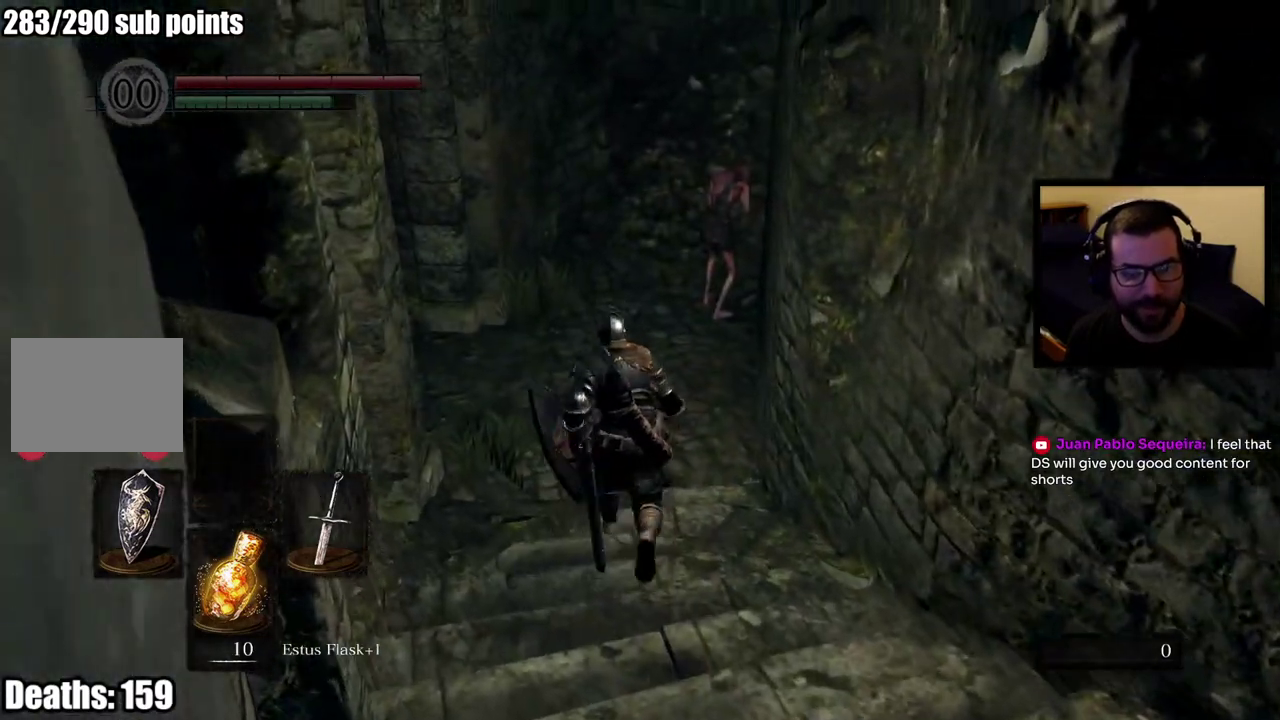
{"buttons": [], "left_stick": "up-left", "right_stick": "center", "events": [[100, "R3", "down"], [200, "R3", "up"], [383, "left_stick", "up-left"]]}
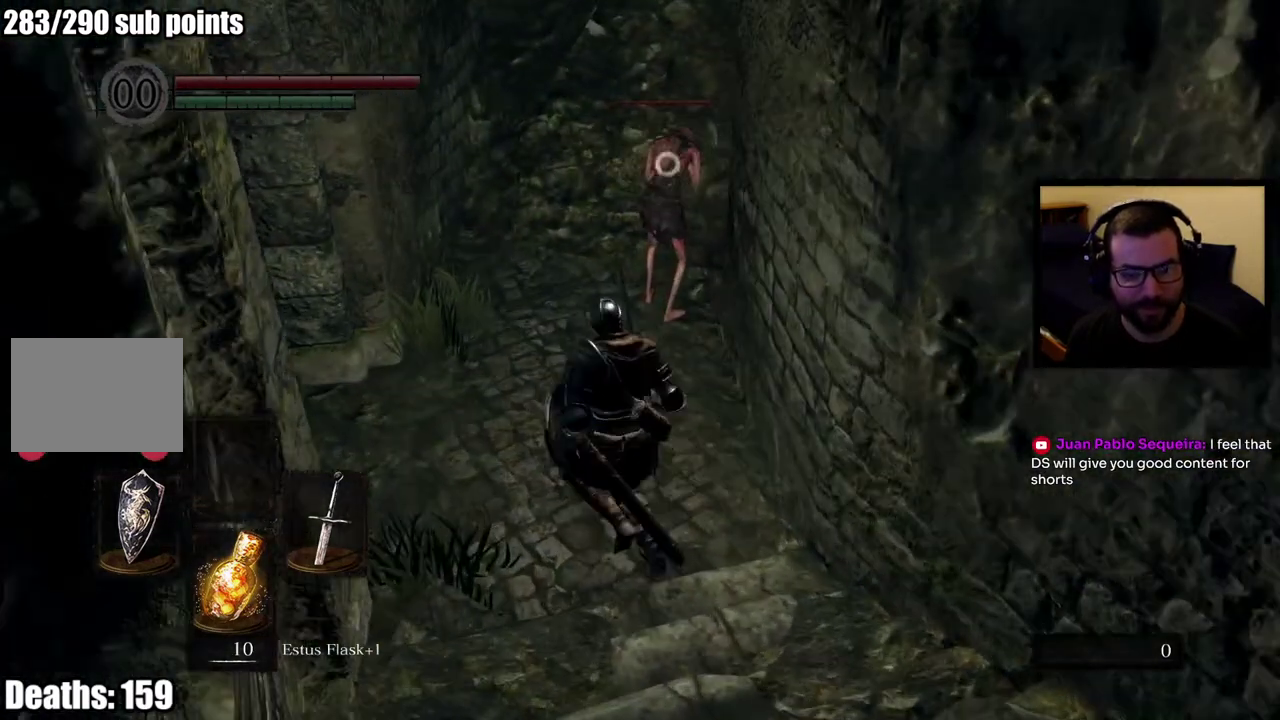
{"buttons": [], "left_stick": "center", "right_stick": "center", "events": [[183, "R2", "down"], [283, "R2", "up"], [350, "R2", "down"], [383, "left_stick", "center"], [483, "R2", "up"]]}